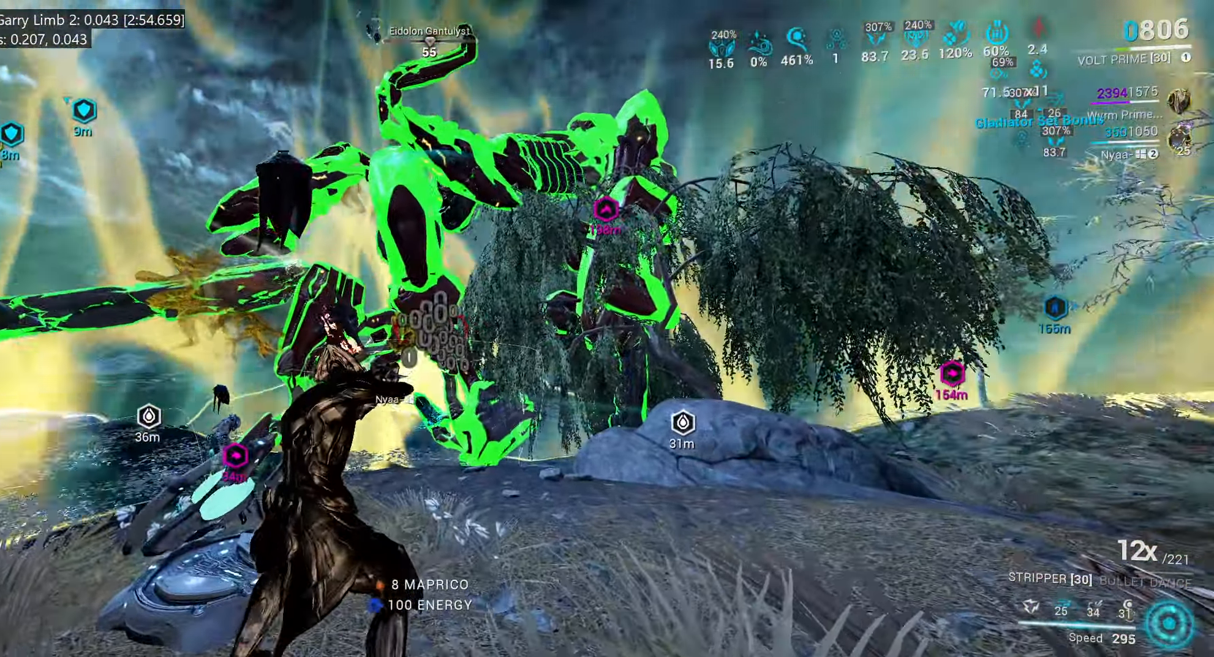
Gameplay with keyboard and mouse; each line is a JSON object with the keys and mouse buttons held at the frame after it. "events" lists presses ("down") and releases ("up") of ".", "/", "0", "1", "2", "3", "4", "5", "6", "7", "8", "9", "a", "alt_l", "alt_r", "b", "backslash", "backspace", "c", "caps_lock", "comma", "ctrl_l", "ctrl_r", "d", "e", "equals", "escape", "f", "f1", "f10", "f11", "f12", "f2", "f3", "f4", "f5", "f6", "f7", "f8", "f9", "g", "h", "i", "j", "k", "l", "lbracket", "m", "minus", "n", "o", "p", "q", "quote", "r", "rbracket", "return", "s", "semicolon", "shift_l", "shift_r", "space", "super", "t", "tab", "tilde", "u", "v", "w", "x", "y", "z", "mouse_left", "mouse_wheel", "mouse_right", "mouse_mb4" and "mouse_mb5" between this image and that frame as [ms after this image, input, new state], when the widget could be followed in between. "mouse_left", "mouse_wheel", "mouse_right", "mouse_mb4", "mouse_mb5" = the "left", "wheel", "right", "mb4", "mb5" buttons of the "mouse" list. No other keys are recorded. "wheel" means that the mouse wheel is clicked or scrolled. Mouse movement is not recorded.
{"keys": ["s"], "mouse": [], "events": [[33, "e", "up"]]}
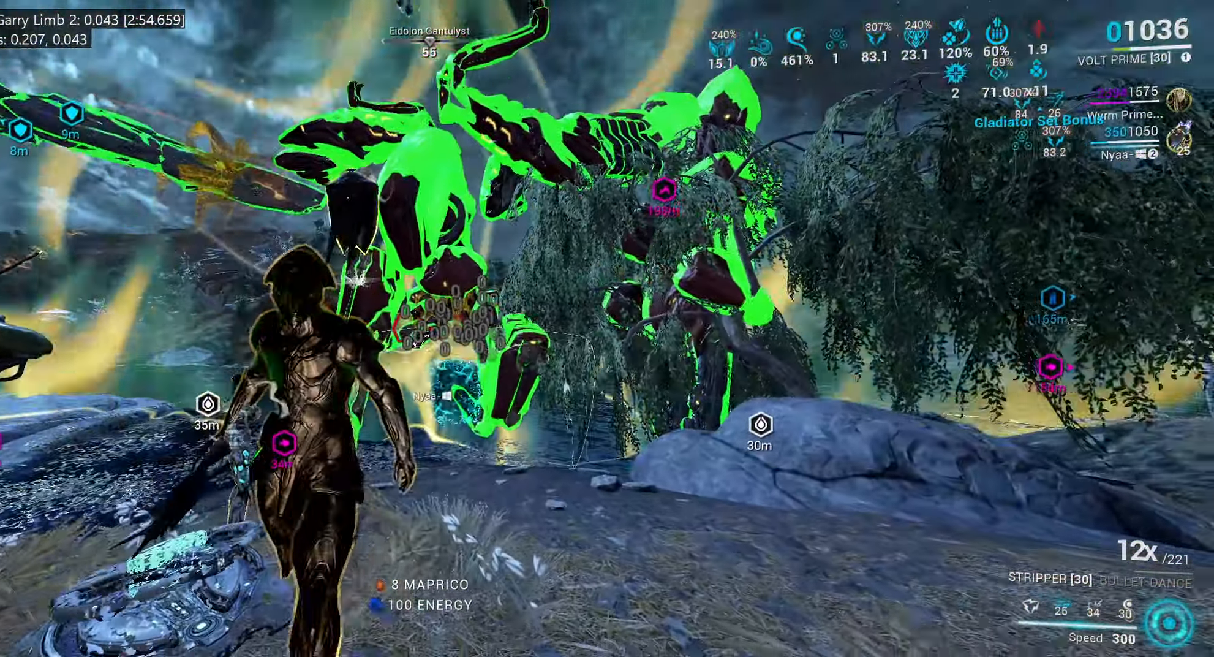
{"keys": [], "mouse": [], "events": [[266, "d", "down"], [350, "d", "up"], [450, "s", "up"]]}
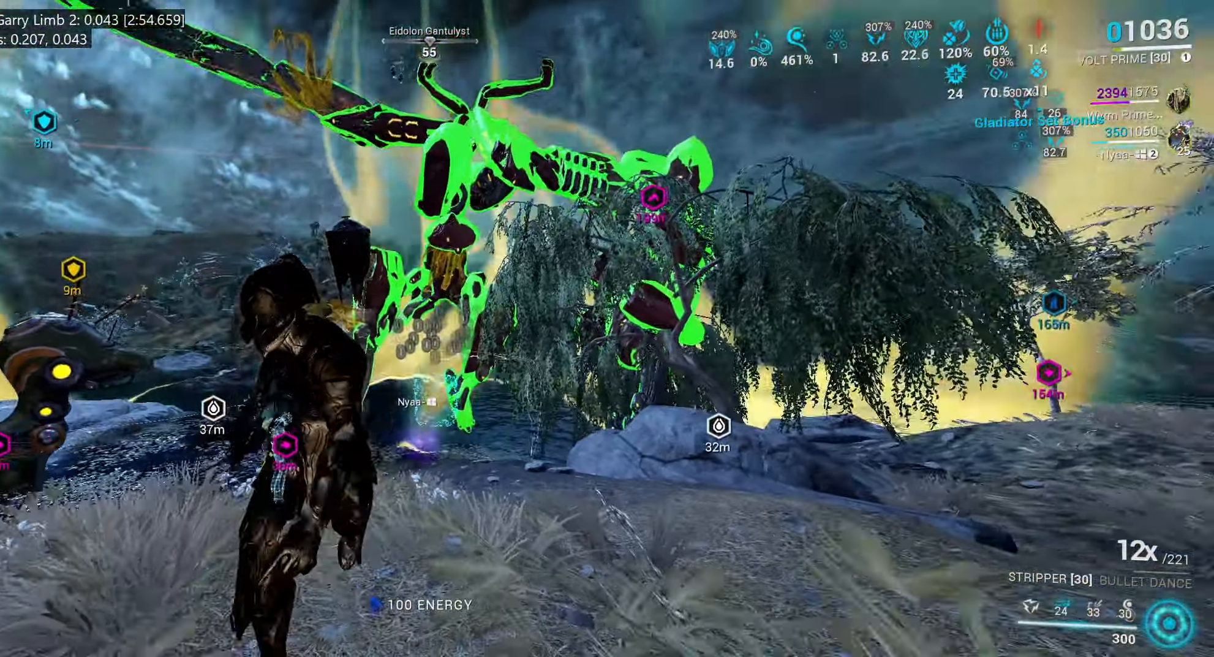
{"keys": ["e", "w"], "mouse": []}
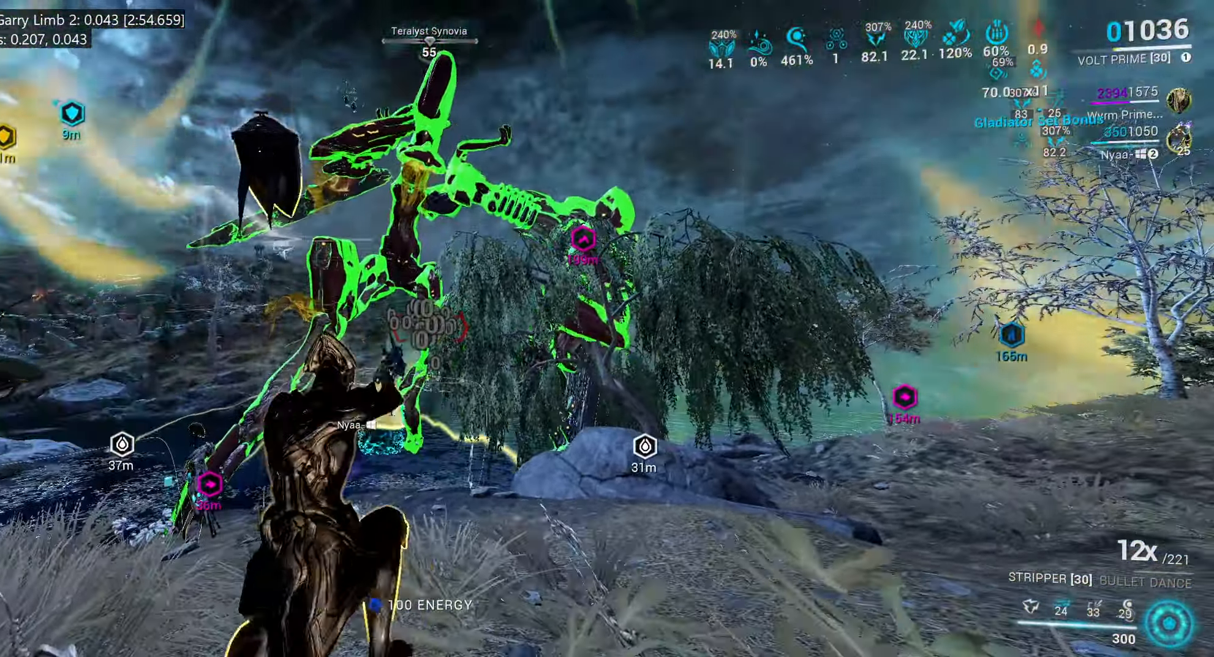
{"keys": ["e"], "mouse": [], "events": [[83, "w", "up"], [233, "w", "down"], [383, "w", "up"]]}
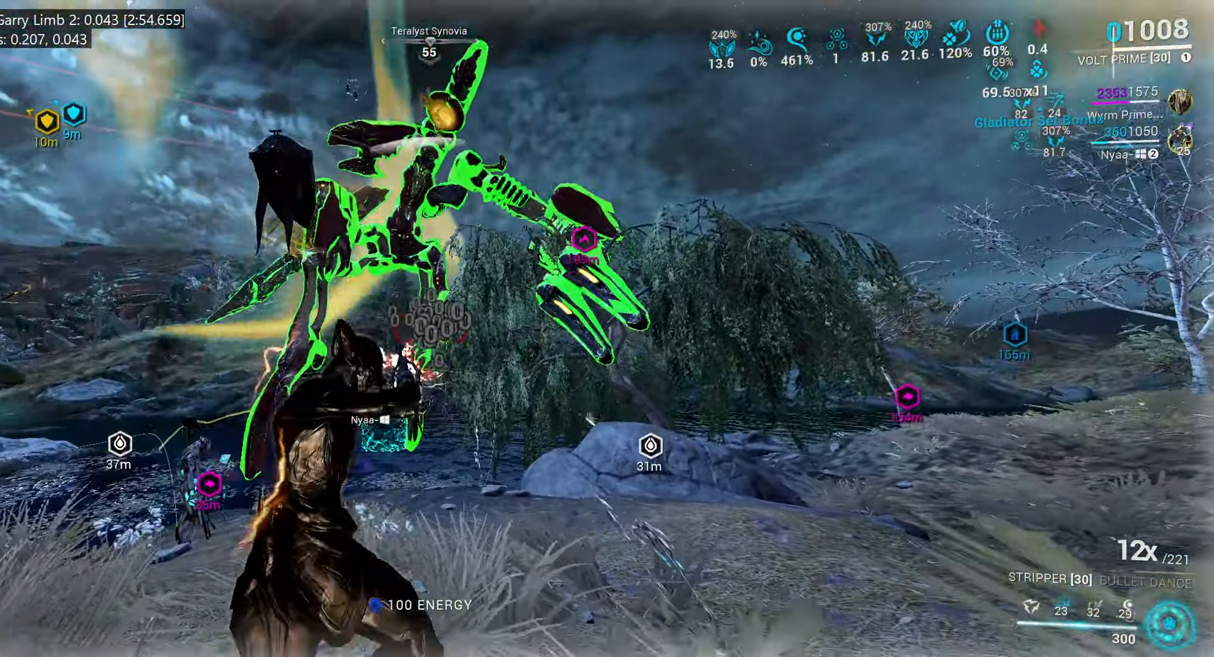
{"keys": [], "mouse": [], "events": [[66, "w", "down"], [216, "w", "up"], [283, "e", "up"]]}
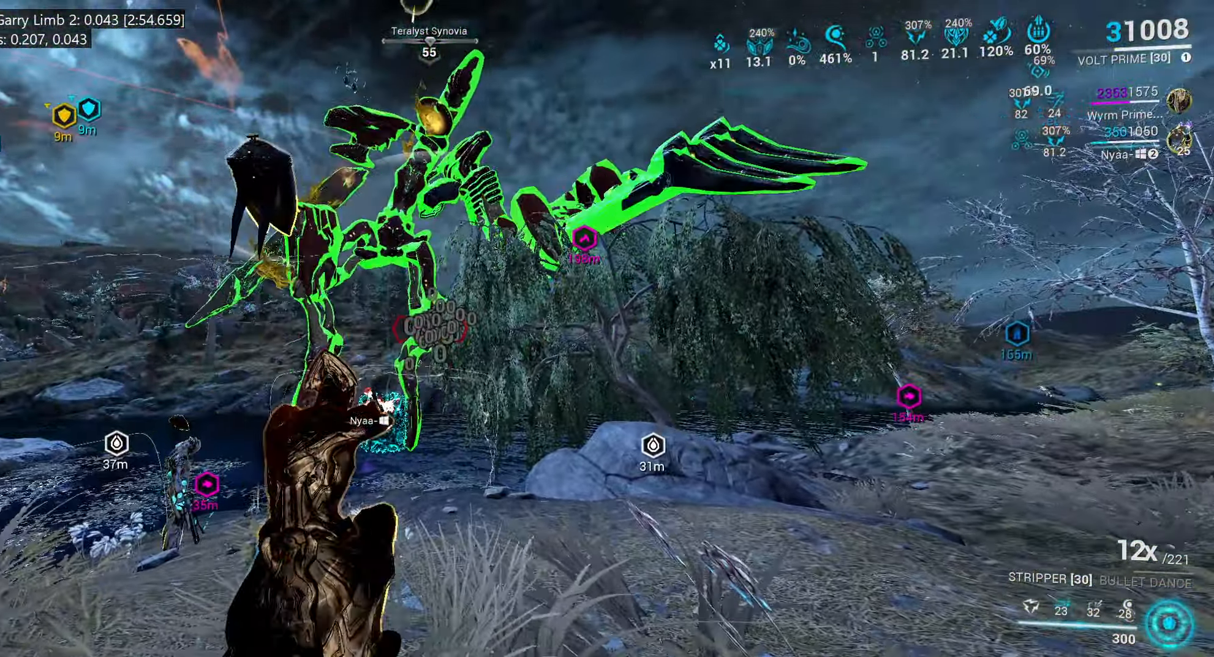
{"keys": ["d", "w"], "mouse": [], "events": [[382, "d", "down"], [432, "w", "down"]]}
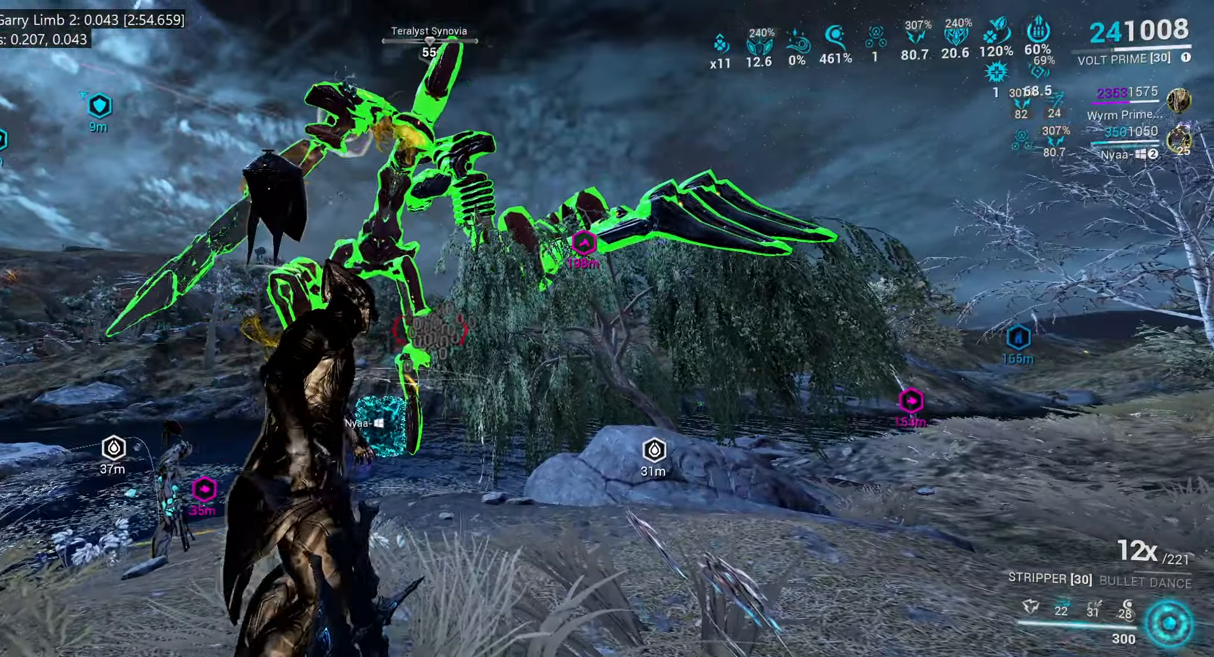
{"keys": [], "mouse": ["right"], "events": [[50, "mouse_right", "down"], [200, "w", "up"], [267, "d", "up"]]}
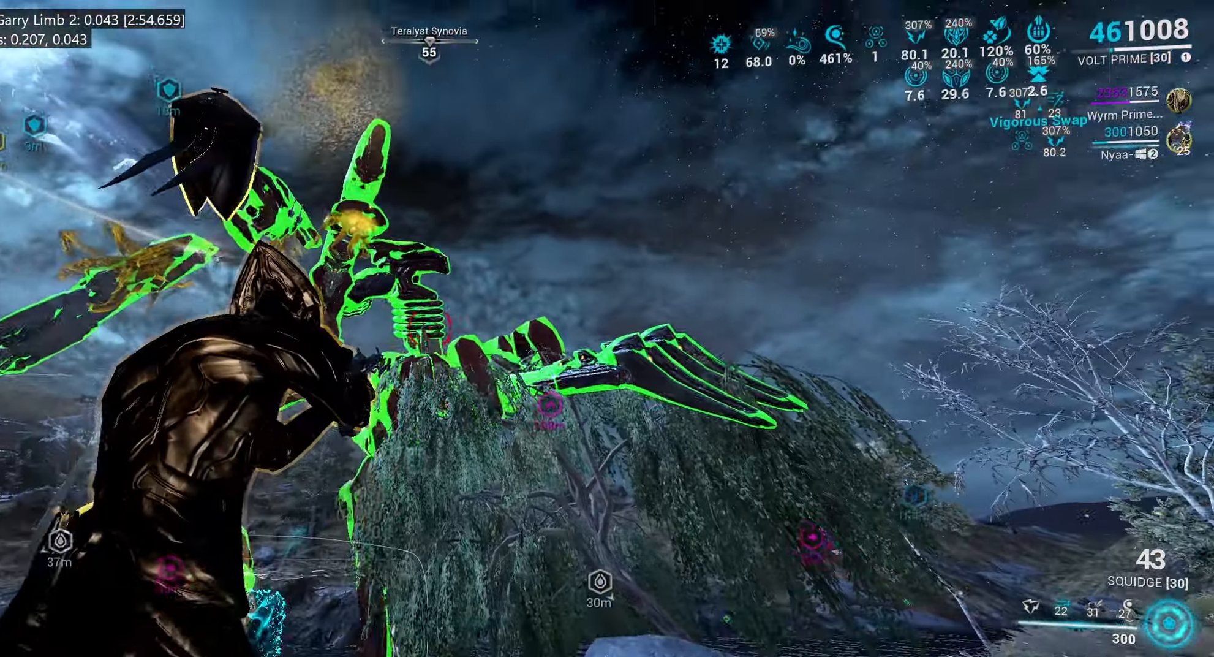
{"keys": [], "mouse": ["right"], "events": [[150, "d", "down"], [233, "d", "up"]]}
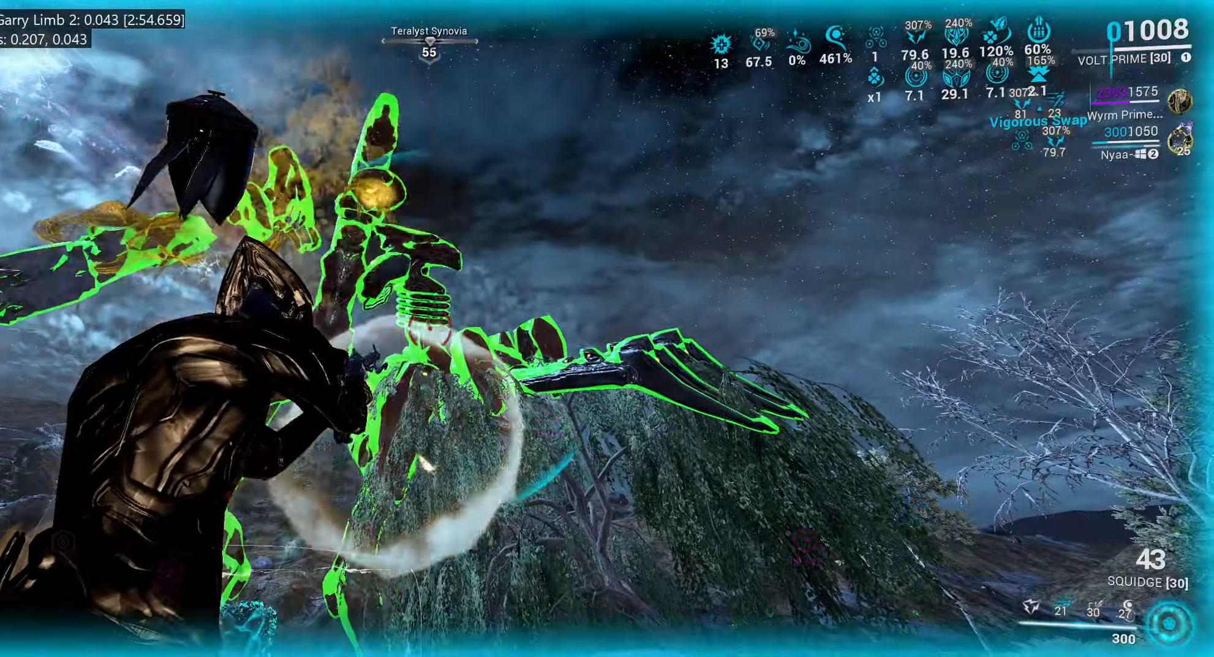
{"keys": [], "mouse": ["left", "right"], "events": [[233, "mouse_left", "down"]]}
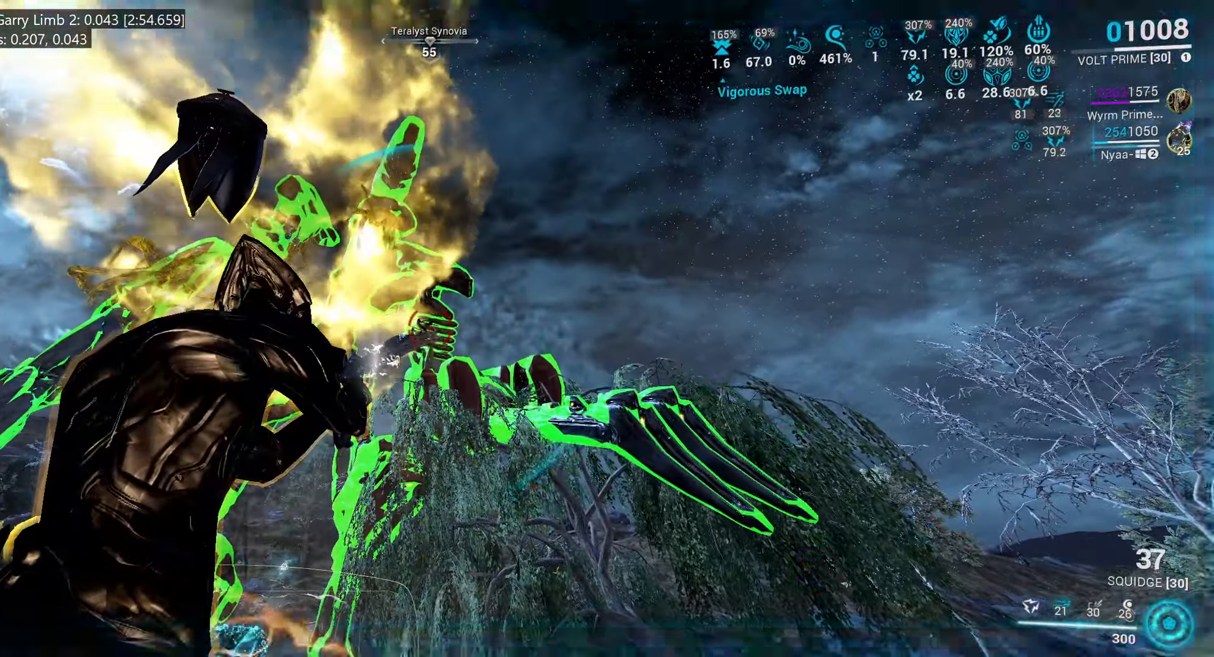
{"keys": [], "mouse": ["left", "right"]}
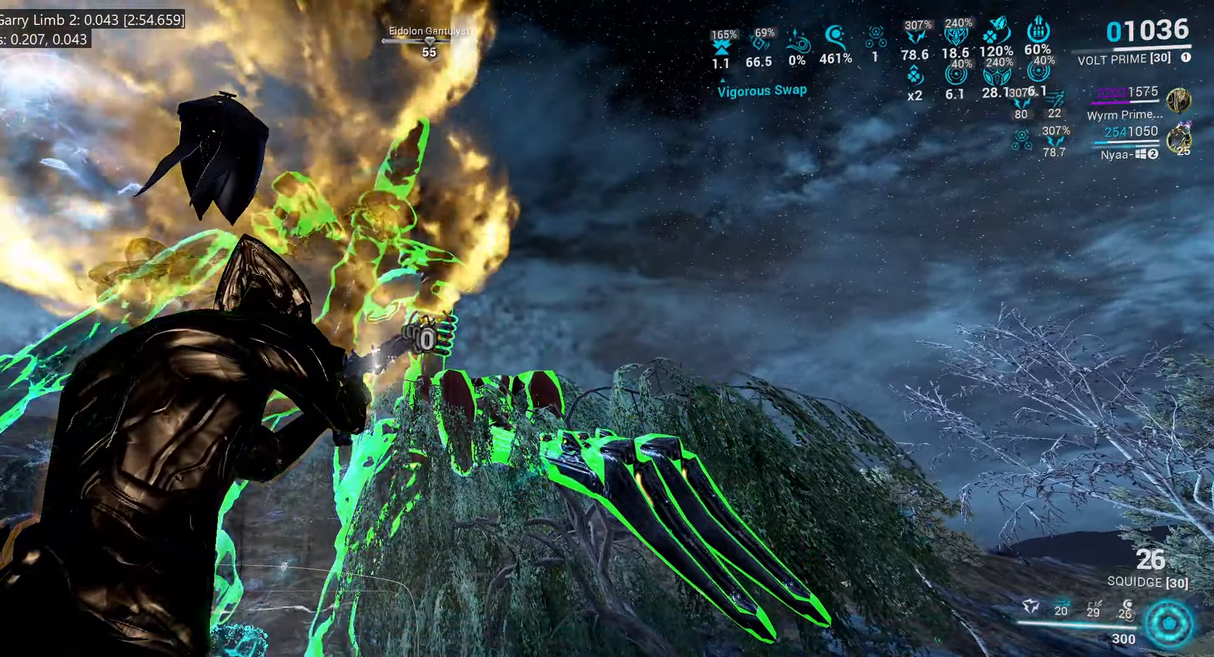
{"keys": ["shift_l", "w"], "mouse": [], "events": [[317, "d", "down"], [333, "w", "down"], [367, "mouse_left", "up"], [383, "mouse_right", "up"], [450, "d", "up"], [467, "shift_l", "down"]]}
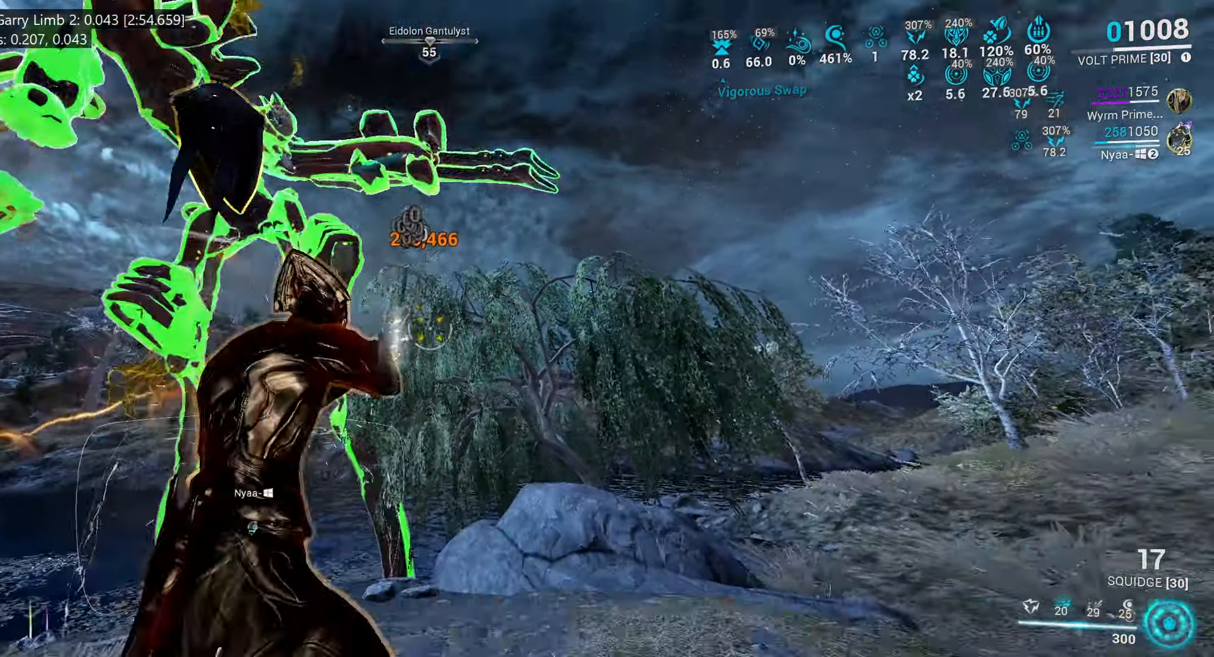
{"keys": ["shift_l", "w"], "mouse": [], "events": [[183, "ctrl_l", "down"], [333, "ctrl_l", "up"]]}
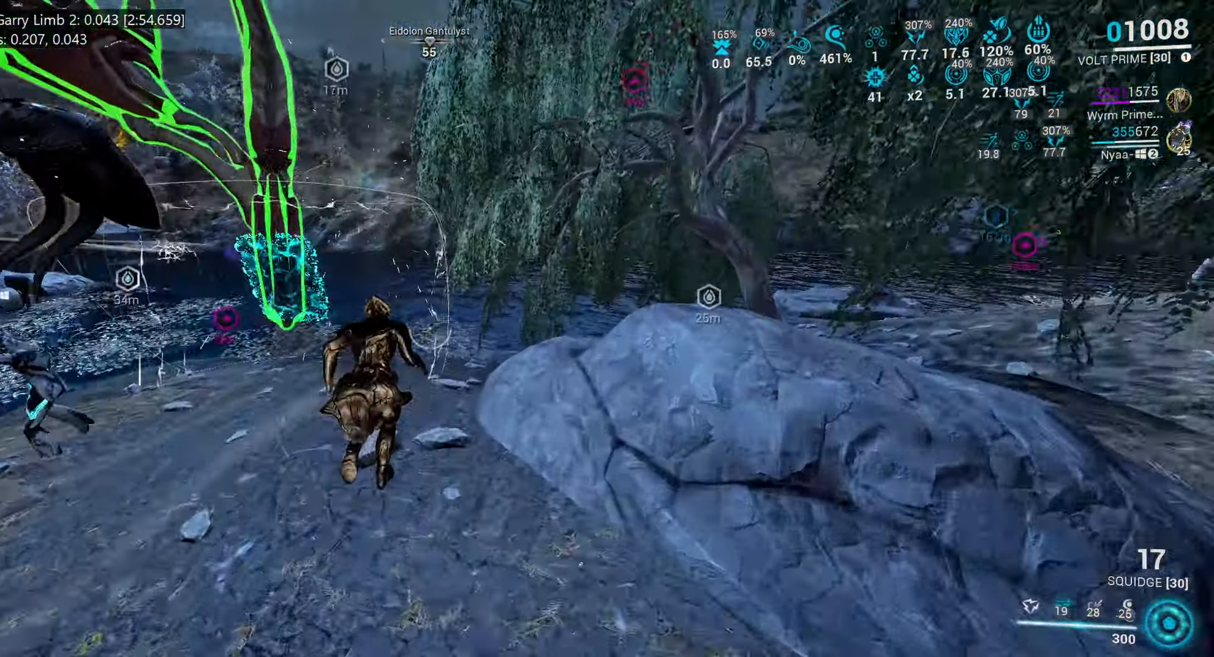
{"keys": ["a", "shift_l", "w"], "mouse": [], "events": [[167, "a", "down"]]}
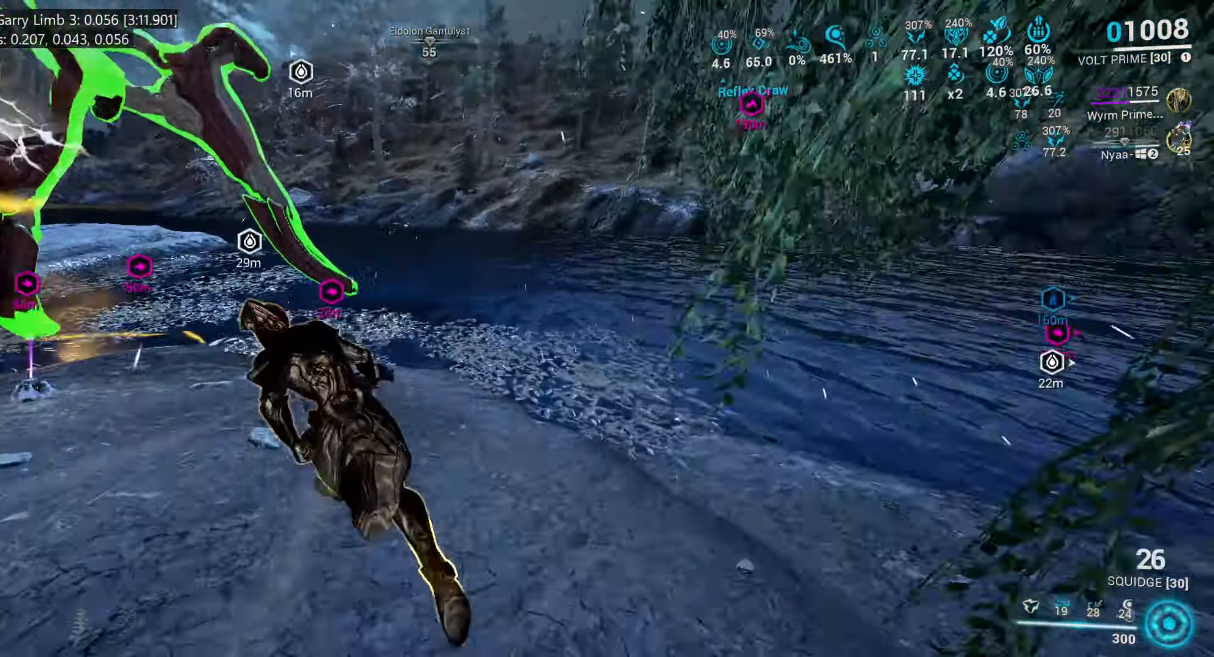
{"keys": ["a", "shift_l", "w"], "mouse": [], "events": [[83, "mouse_mb4", "down"], [133, "mouse_mb4", "up"]]}
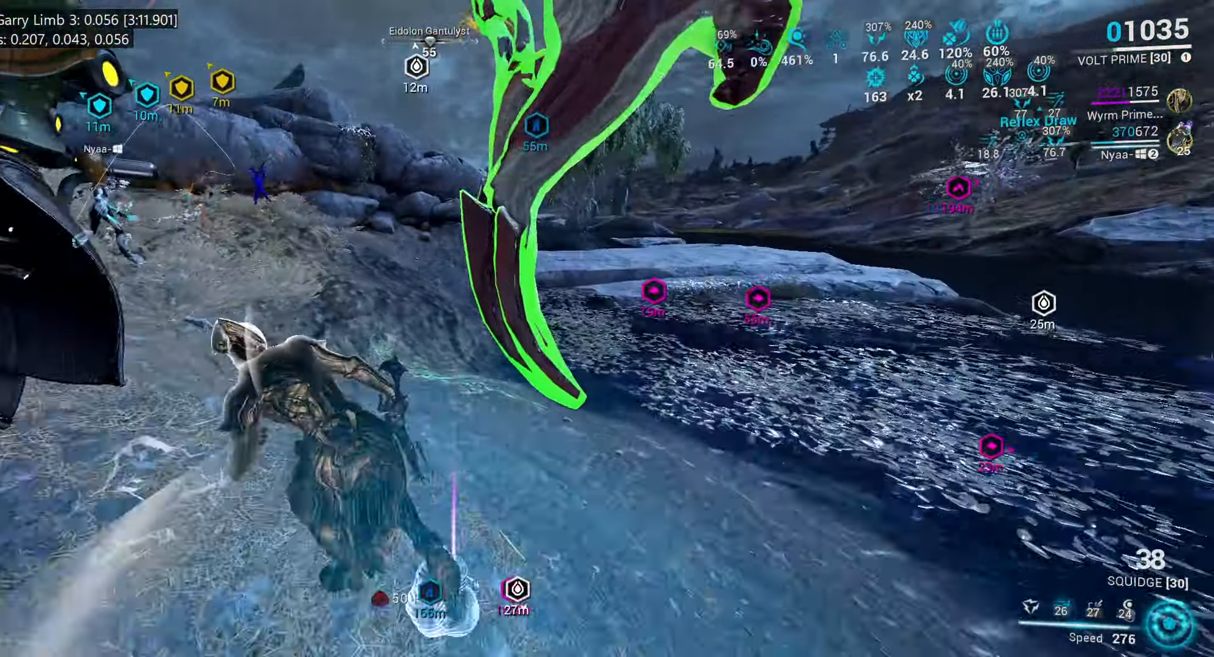
{"keys": ["a"], "mouse": [], "events": [[417, "w", "up"], [483, "shift_l", "up"]]}
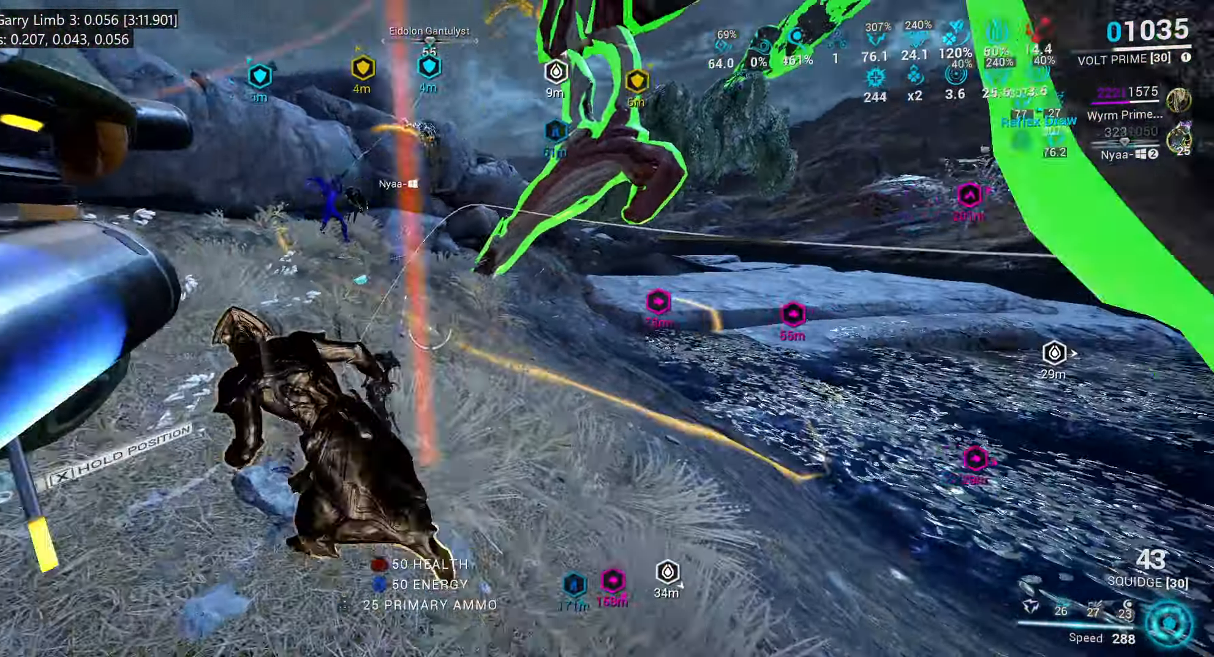
{"keys": ["e", "w"], "mouse": [], "events": [[317, "a", "up"], [384, "e", "down"], [434, "w", "down"]]}
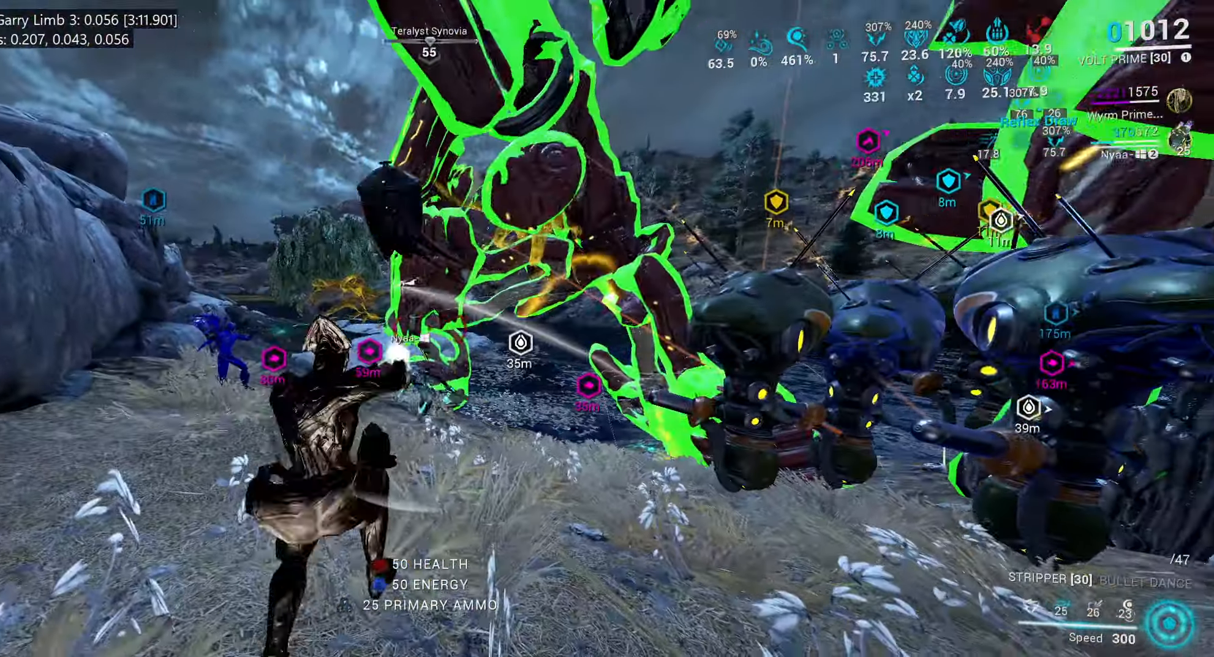
{"keys": ["e", "w"], "mouse": [], "events": [[84, "w", "up"], [217, "w", "down"], [350, "w", "up"], [484, "w", "down"]]}
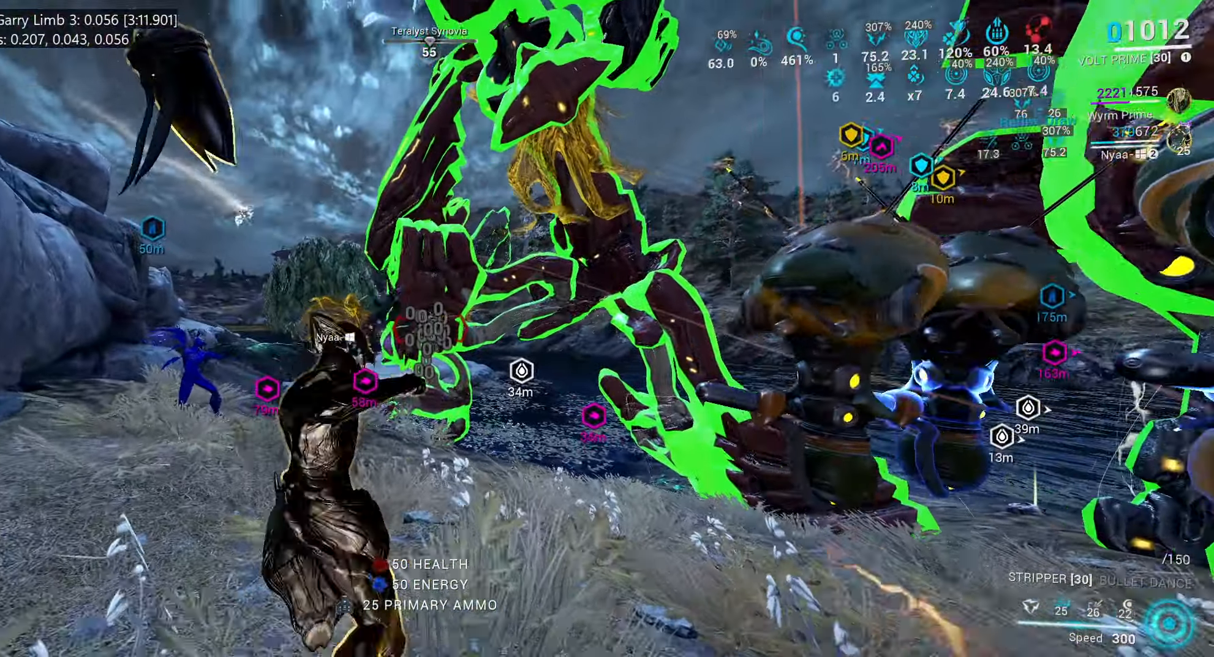
{"keys": ["w"], "mouse": [], "events": [[134, "w", "up"], [150, "e", "up"], [234, "2", "down"], [317, "2", "up"], [500, "w", "down"]]}
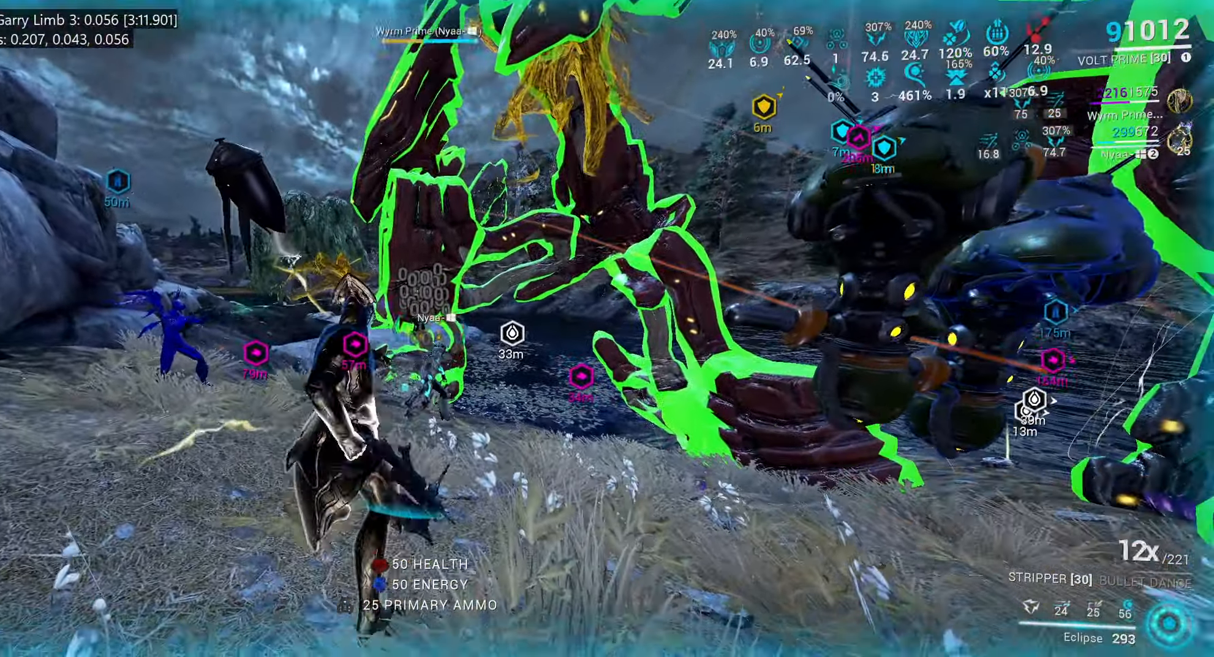
{"keys": ["w"], "mouse": [], "events": []}
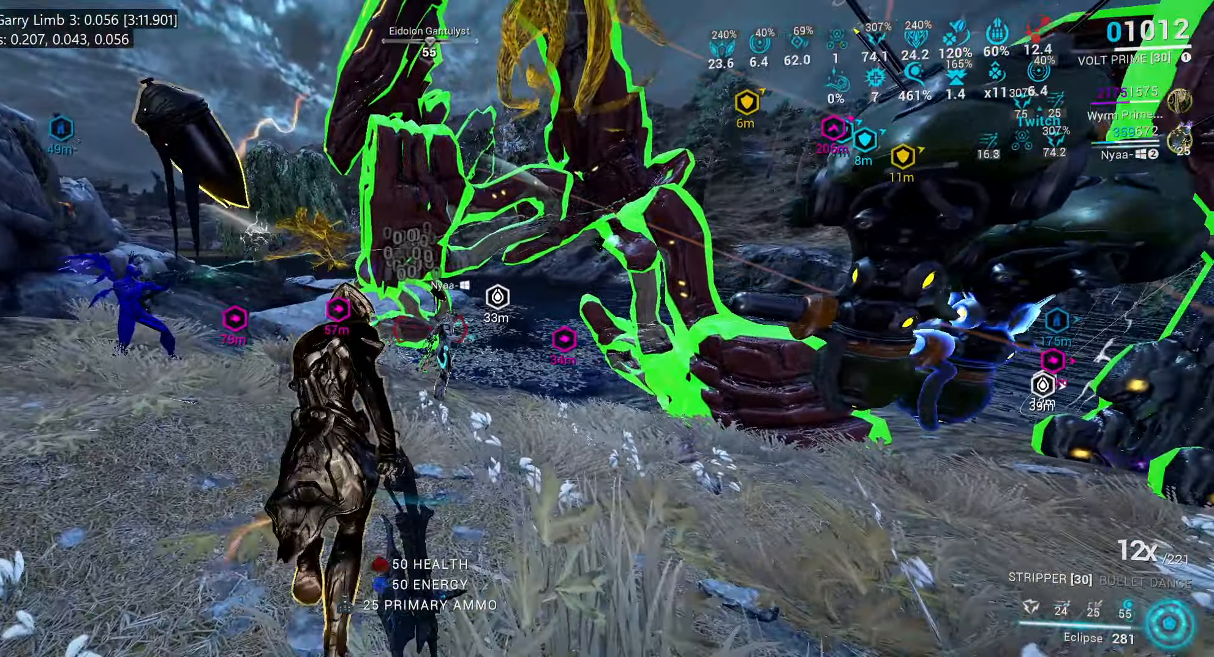
{"keys": ["w"], "mouse": [], "events": []}
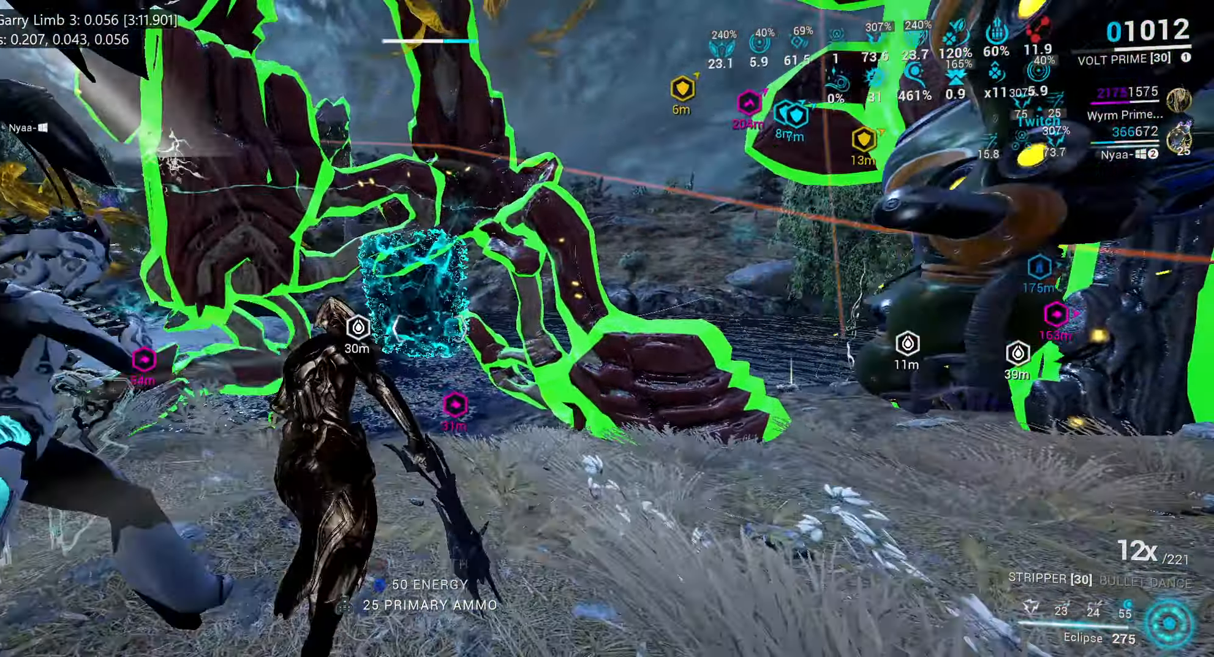
{"keys": [], "mouse": [], "events": [[100, "w", "up"], [300, "w", "down"], [484, "w", "up"]]}
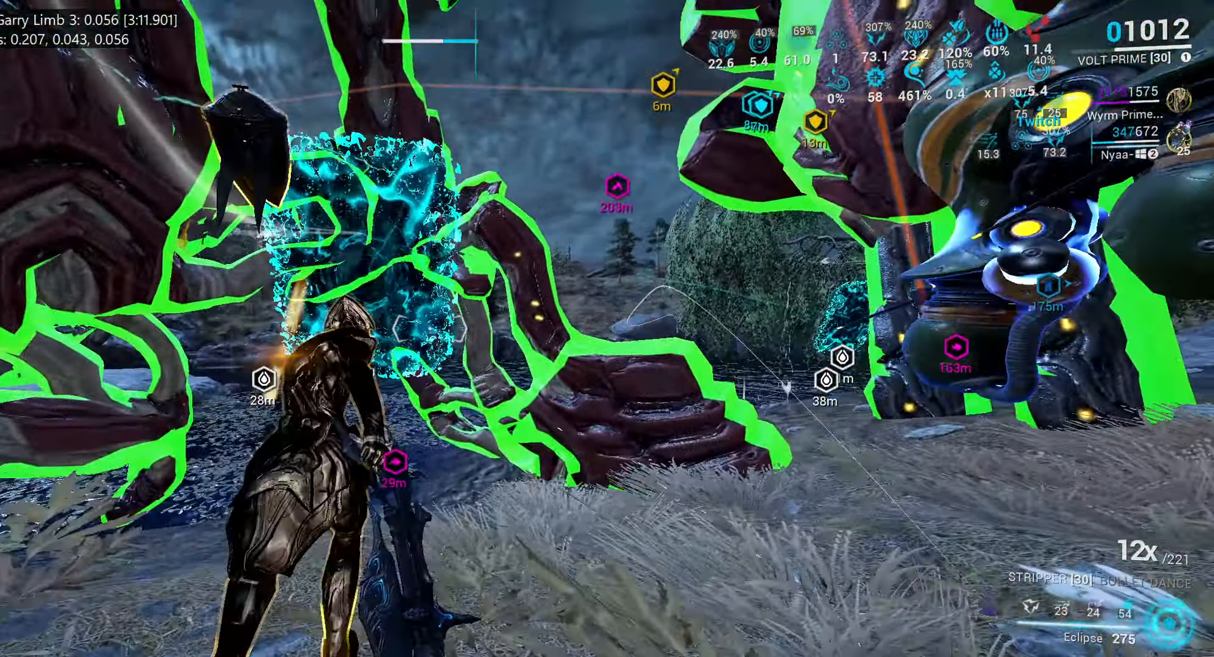
{"keys": ["1", "s"], "mouse": [], "events": [[17, "1", "down"], [100, "1", "up"], [384, "s", "down"], [500, "1", "down"]]}
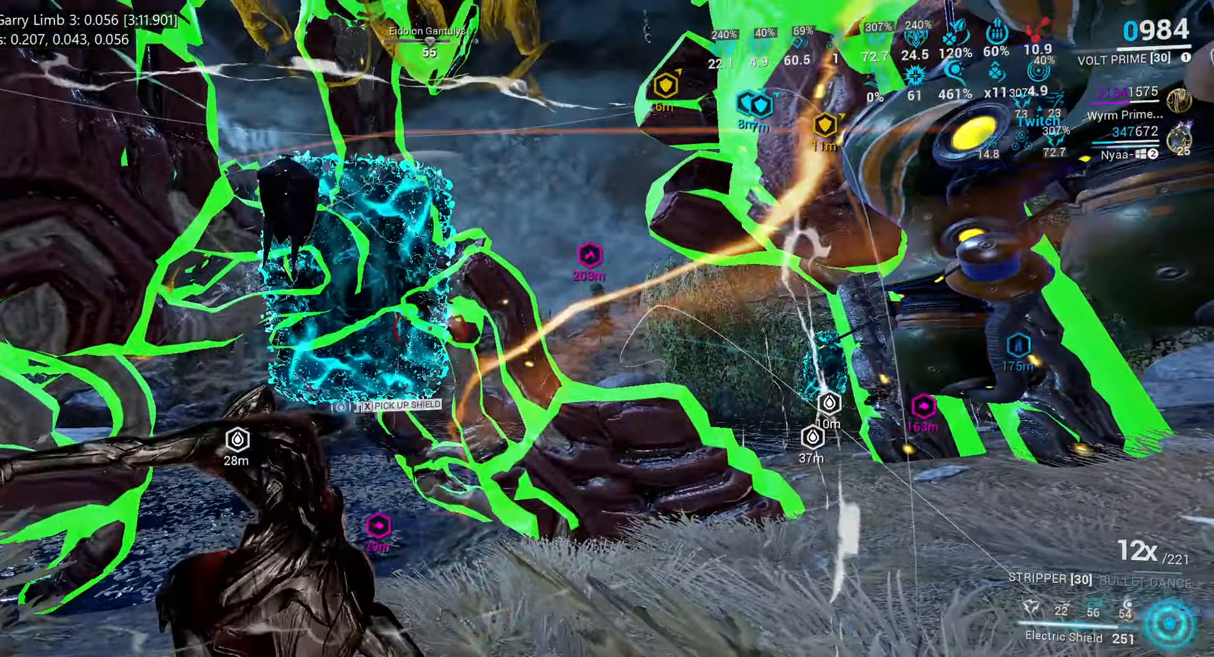
{"keys": ["s"], "mouse": [], "events": [[84, "1", "up"], [84, "s", "up"], [400, "s", "down"]]}
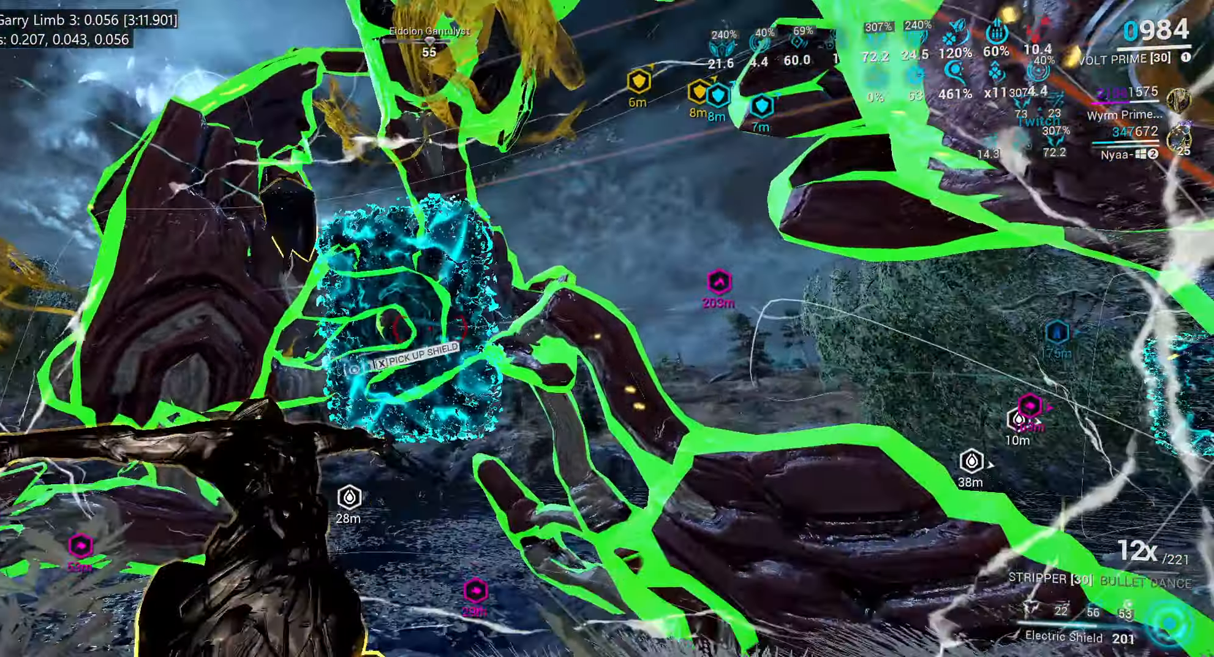
{"keys": ["s"], "mouse": [], "events": [[317, "f", "down"], [417, "f", "up"]]}
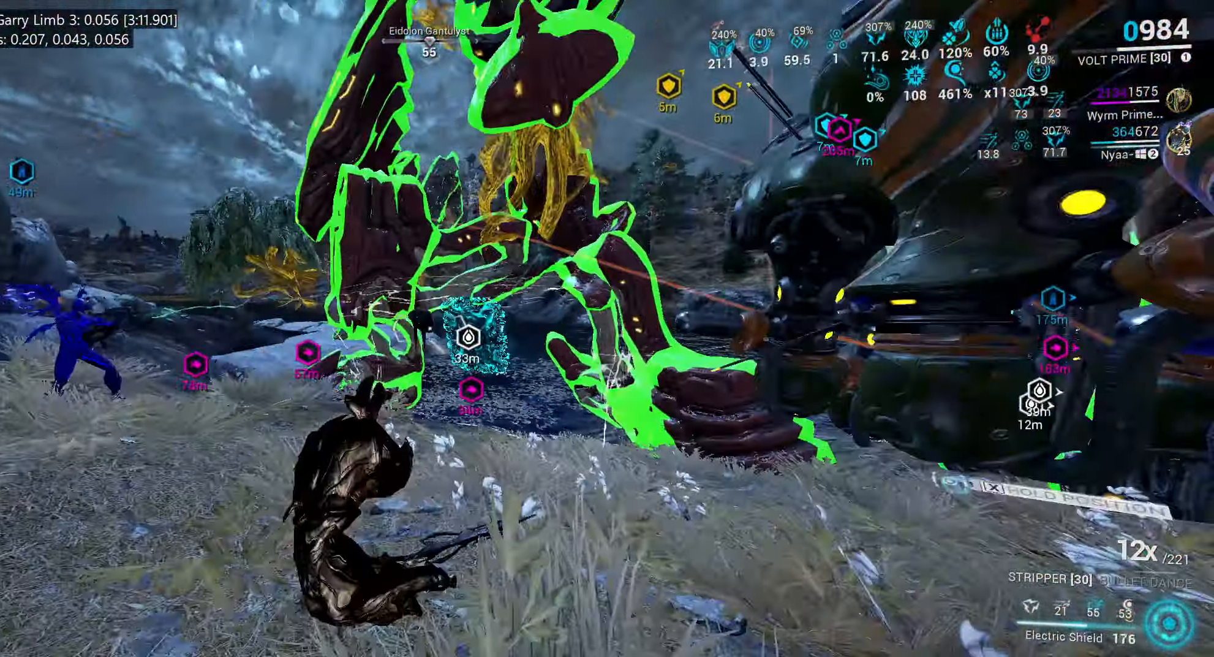
{"keys": [], "mouse": ["mb4"], "events": [[17, "6", "down"], [34, "6", "up"], [50, "d", "down"], [267, "s", "up"], [467, "d", "up"], [467, "mouse_mb4", "down"]]}
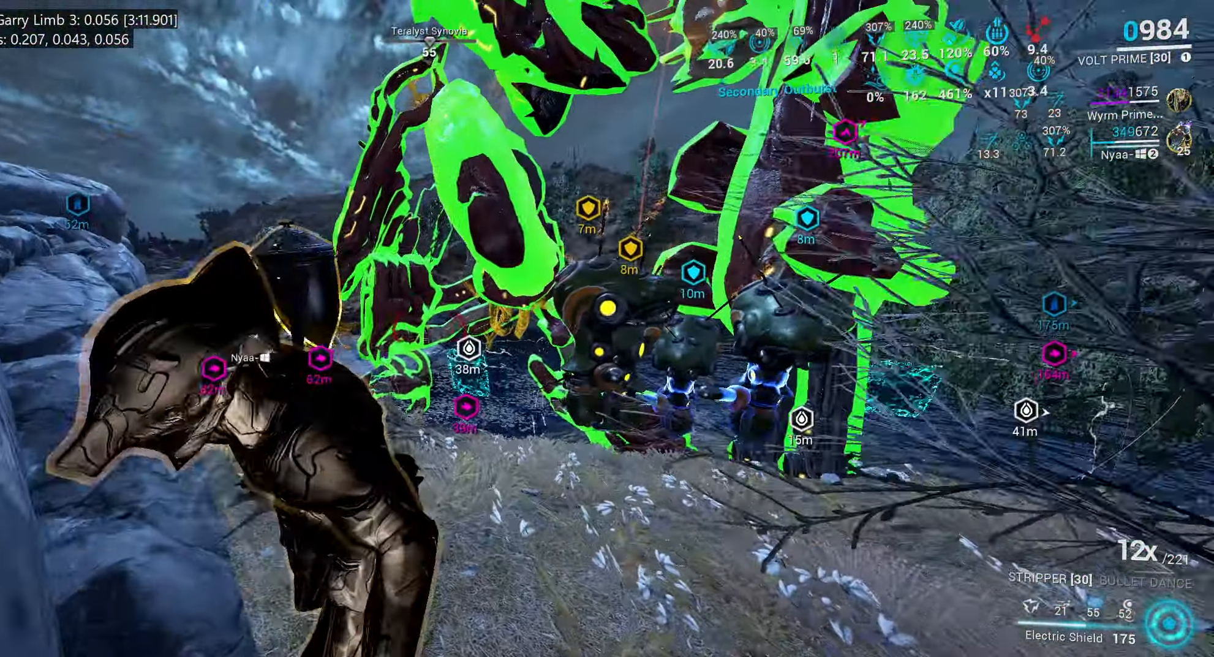
{"keys": ["e"], "mouse": [], "events": [[50, "mouse_mb4", "up"], [150, "e", "down"], [251, "w", "down"], [417, "w", "up"]]}